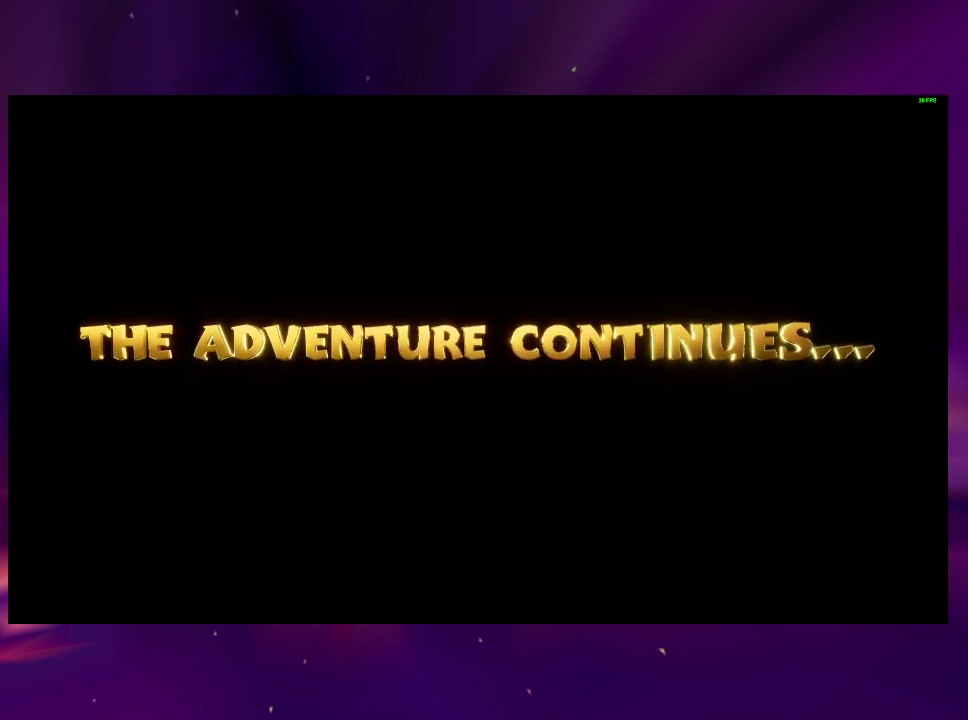
Gameplay with a controller (PlayStation layout); each line is a JSON object with the inputs held at the frame after it. "events" lists button and stick changes between this image and that frame as [ms after this image, input, new state], when the widget could be followed in between. This overlay highlights the sticks when they move; stick clicks (L3 R3) are not distinguishable. Not read: L3 R3 SQUARE left_stick.
{"buttons": [], "right_stick": "center", "events": []}
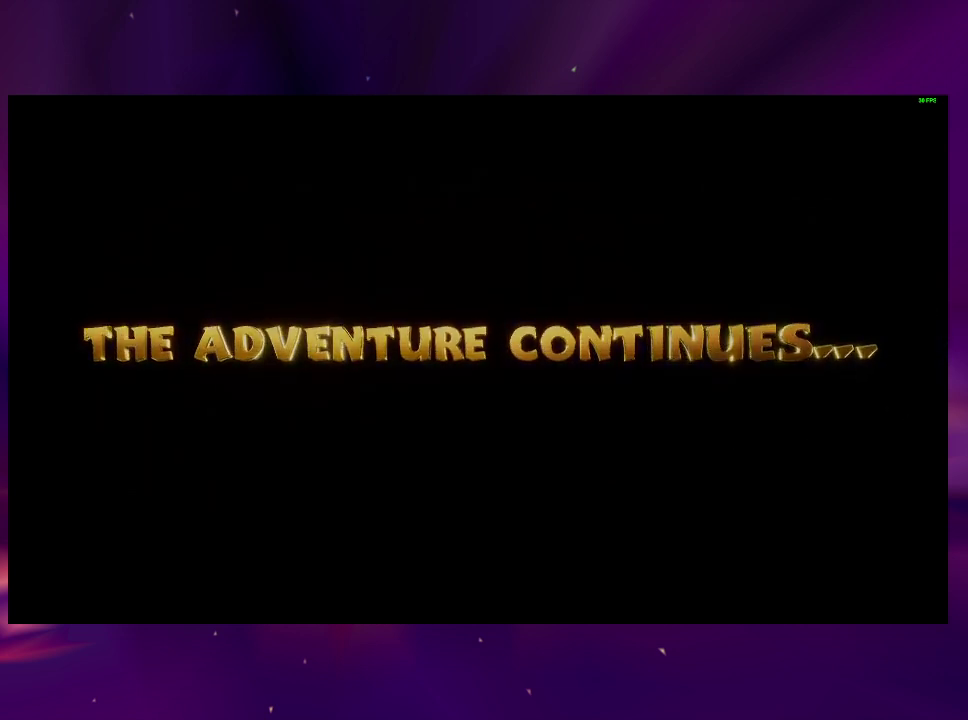
{"buttons": [], "right_stick": "center", "events": []}
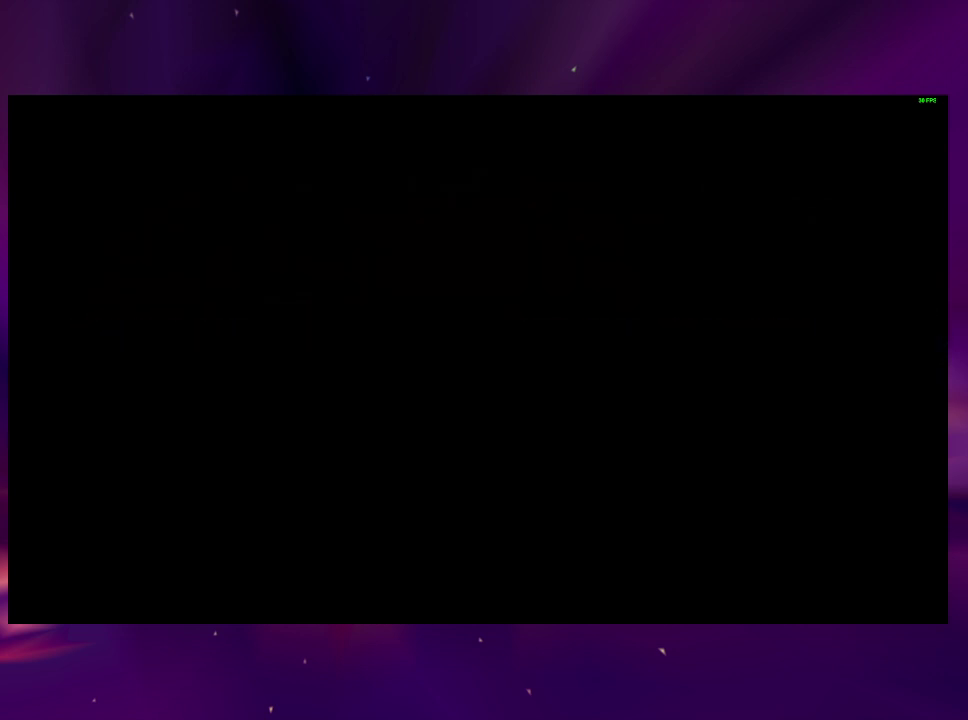
{"buttons": [], "right_stick": "center", "events": []}
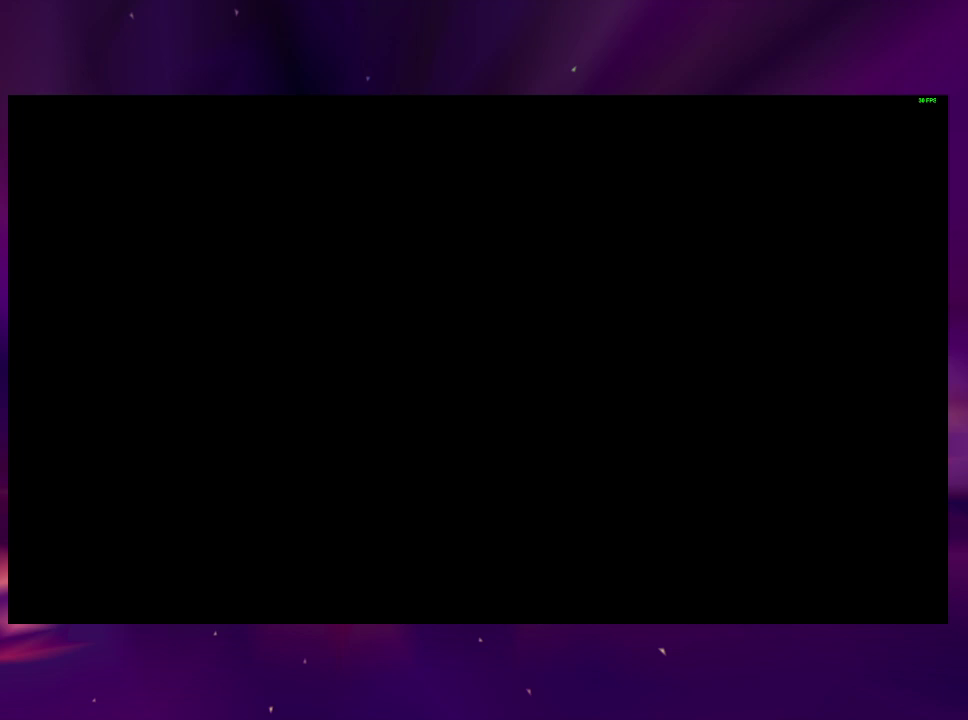
{"buttons": [], "right_stick": "center", "events": []}
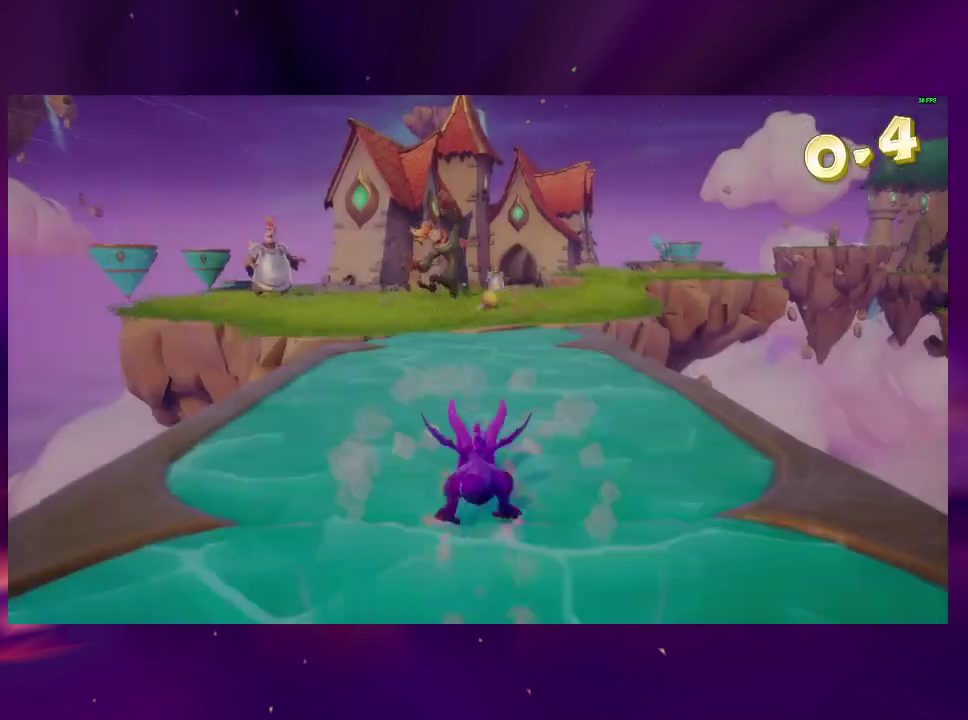
{"buttons": [], "right_stick": "center", "events": [[33, "DPAD_RIGHT", "down"], [133, "DPAD_RIGHT", "up"]]}
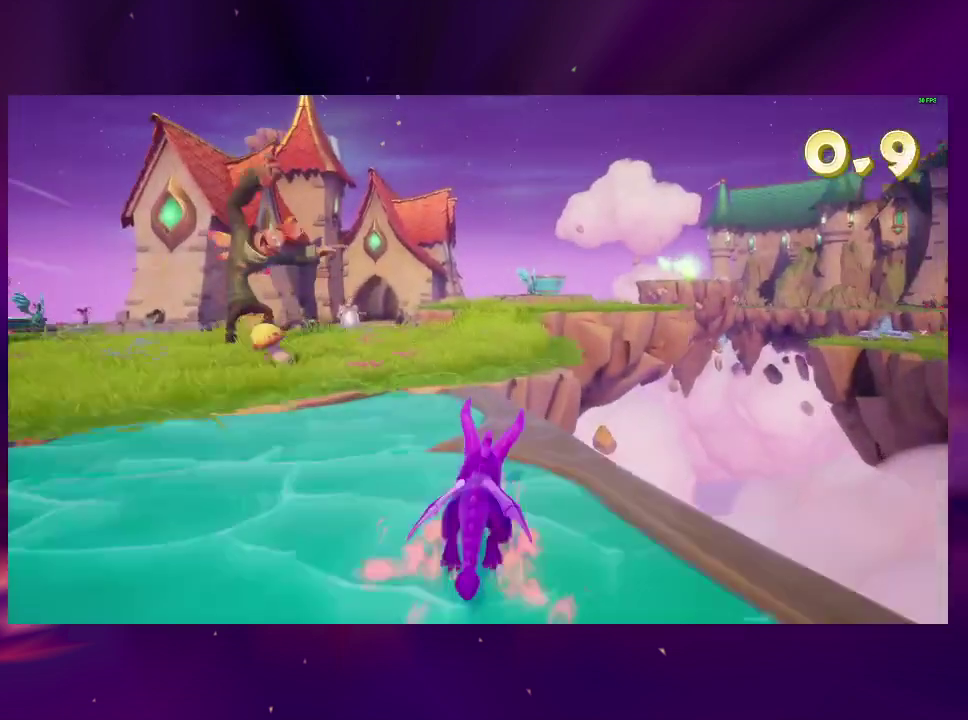
{"buttons": ["DPAD_RIGHT"], "right_stick": "center", "events": [[500, "DPAD_RIGHT", "down"]]}
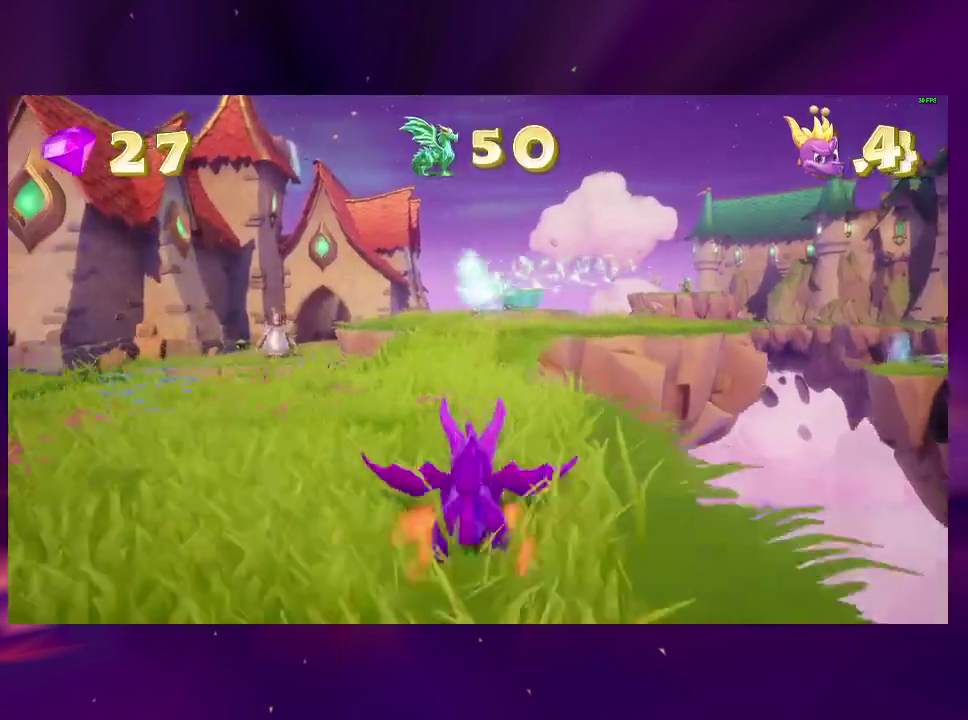
{"buttons": ["CROSS"], "right_stick": "center", "events": [[333, "CROSS", "down"], [333, "DPAD_RIGHT", "up"]]}
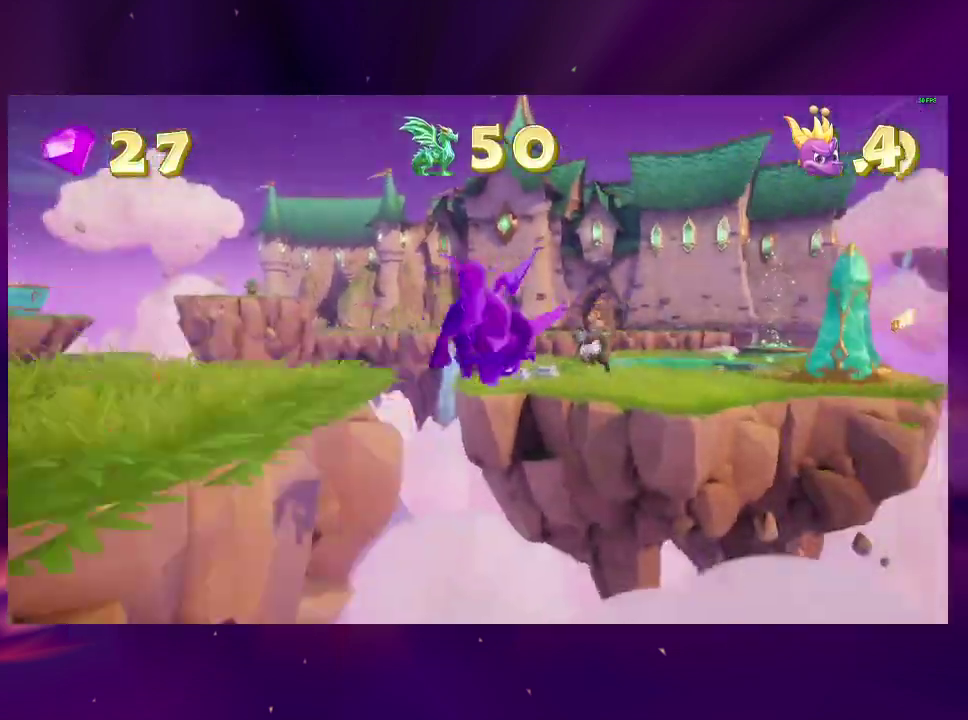
{"buttons": [], "right_stick": "center", "events": [[233, "DPAD_LEFT", "down"], [300, "CROSS", "up"], [300, "DPAD_LEFT", "up"]]}
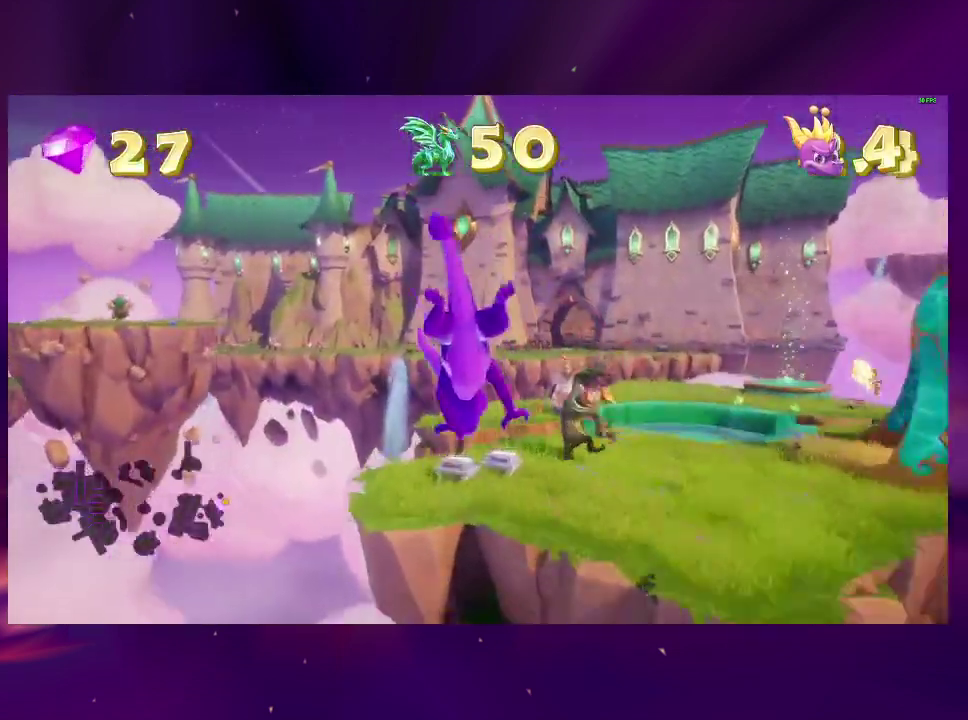
{"buttons": ["CROSS"], "right_stick": "center", "events": [[167, "DPAD_RIGHT", "down"], [367, "CROSS", "down"], [367, "DPAD_RIGHT", "up"]]}
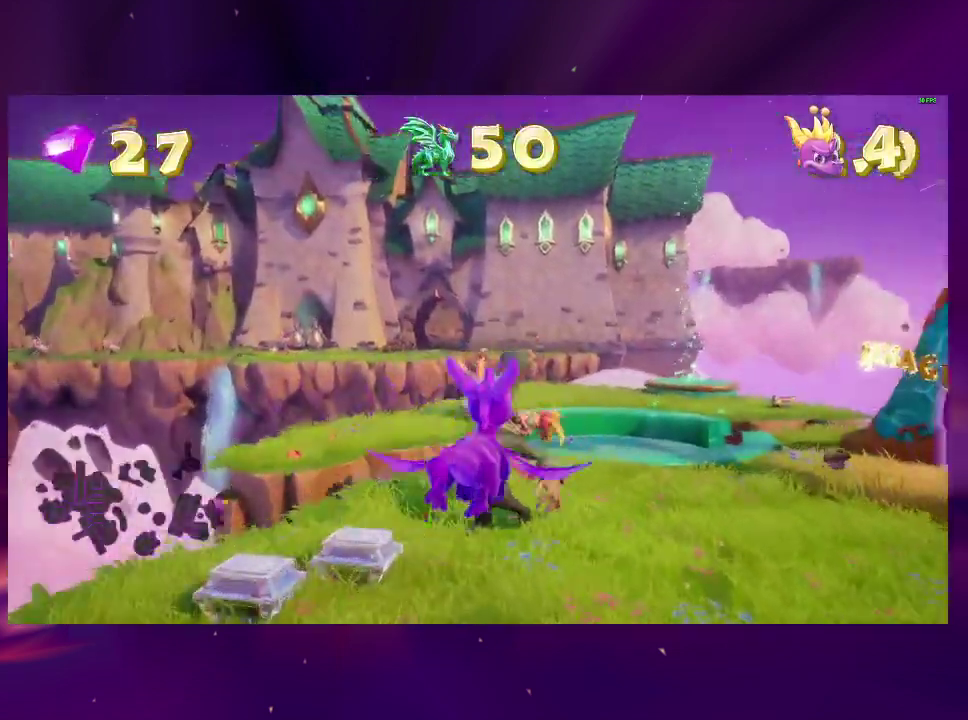
{"buttons": ["DPAD_UP"], "right_stick": "center", "events": [[33, "CROSS", "up"], [100, "DPAD_UP", "down"], [133, "TRIANGLE", "down"], [233, "TRIANGLE", "up"], [300, "CIRCLE", "down"], [367, "DPAD_UP", "up"], [433, "CIRCLE", "up"], [467, "DPAD_UP", "down"]]}
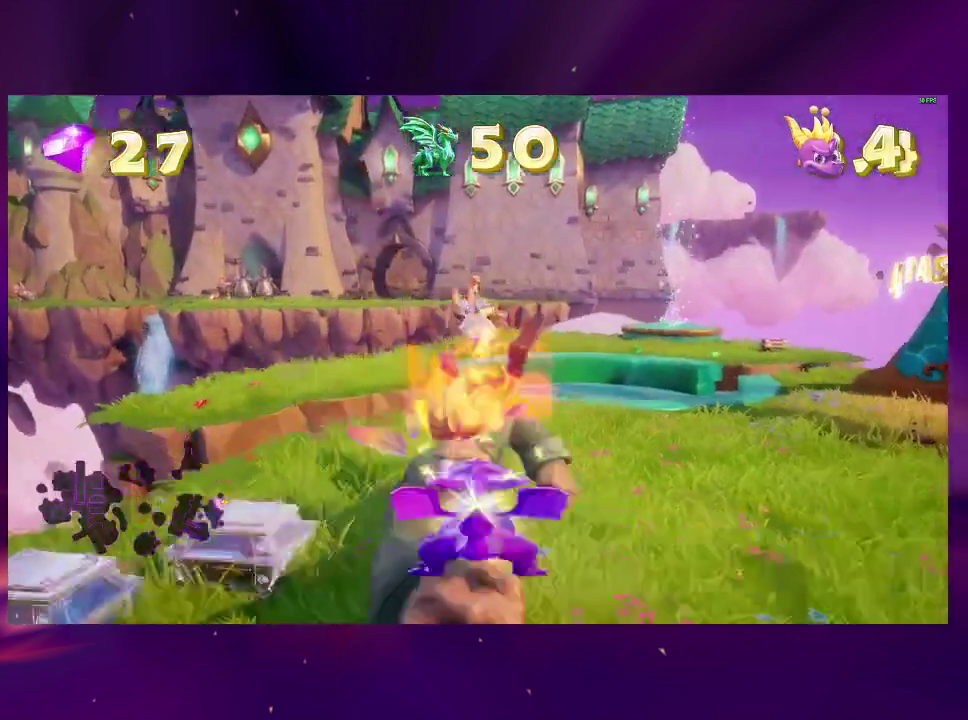
{"buttons": [], "right_stick": "center", "events": [[33, "right_stick", "left"], [433, "DPAD_UP", "up"], [467, "right_stick", "center"]]}
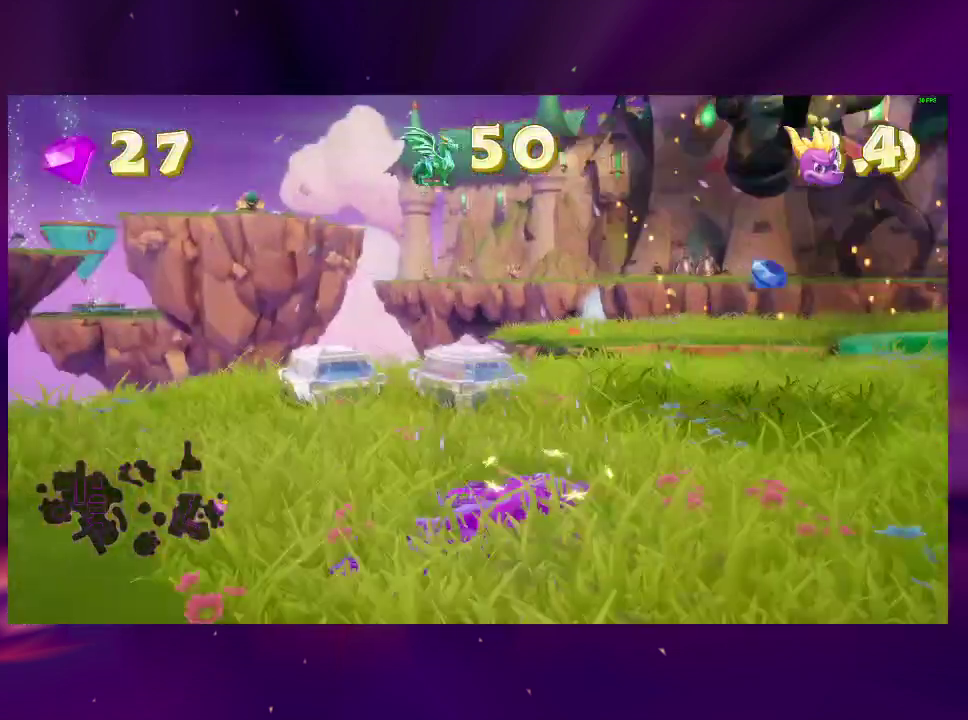
{"buttons": ["DPAD_UP"], "right_stick": "center", "events": [[133, "DPAD_UP", "down"], [267, "DPAD_UP", "up"], [433, "DPAD_UP", "down"]]}
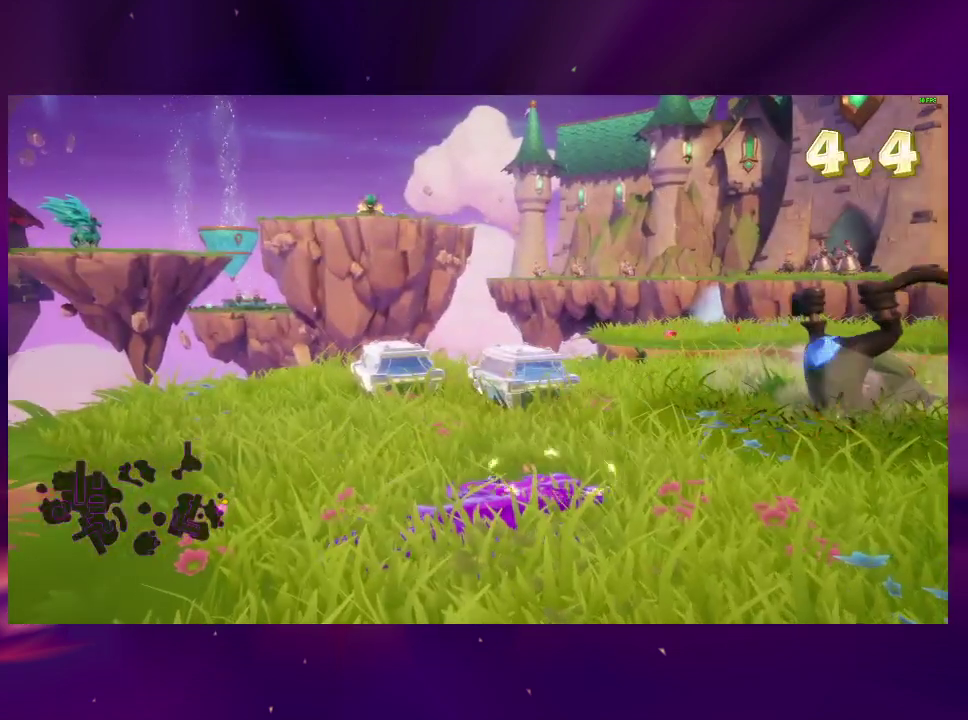
{"buttons": ["DPAD_UP"], "right_stick": "center", "events": [[67, "DPAD_UP", "up"], [200, "DPAD_UP", "down"]]}
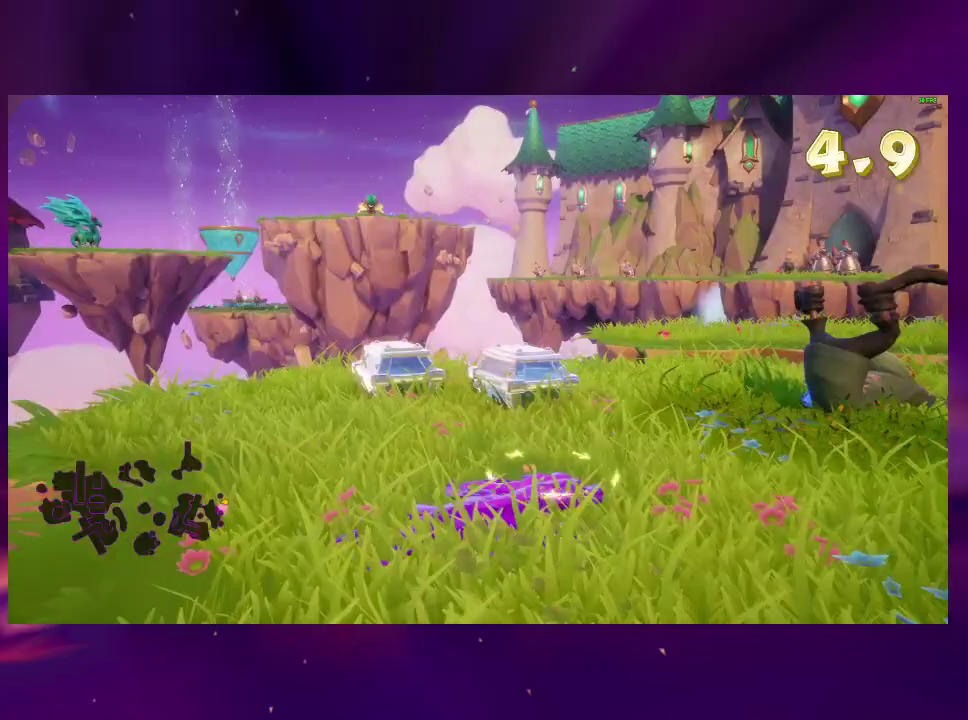
{"buttons": ["DPAD_UP", "DPAD_LEFT"], "right_stick": "down-right", "events": [[200, "DPAD_LEFT", "down"], [400, "right_stick", "down-right"]]}
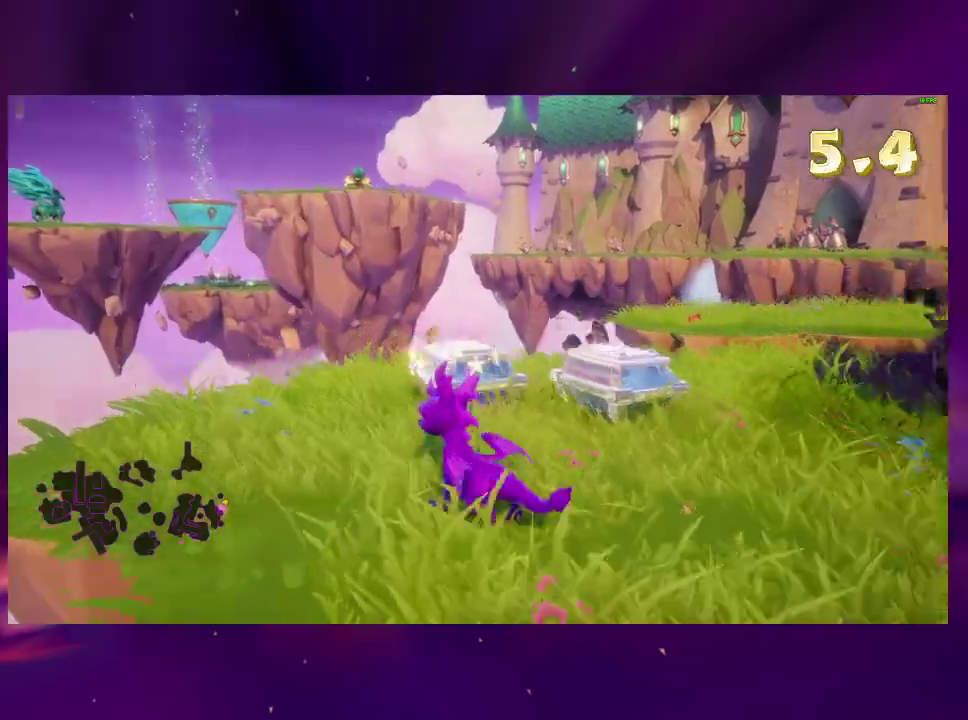
{"buttons": [], "right_stick": "down-right", "events": [[367, "DPAD_LEFT", "up"], [367, "DPAD_UP", "up"]]}
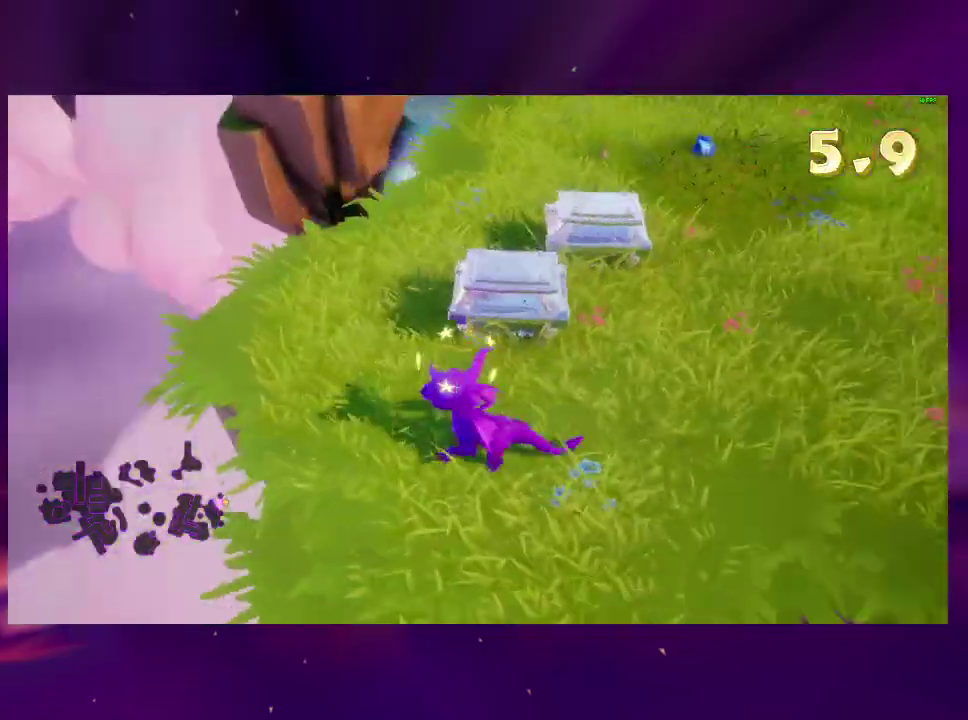
{"buttons": [], "right_stick": "center", "events": [[33, "right_stick", "center"], [100, "DPAD_RIGHT", "down"], [167, "DPAD_UP", "down"], [200, "DPAD_RIGHT", "up"], [433, "DPAD_UP", "up"]]}
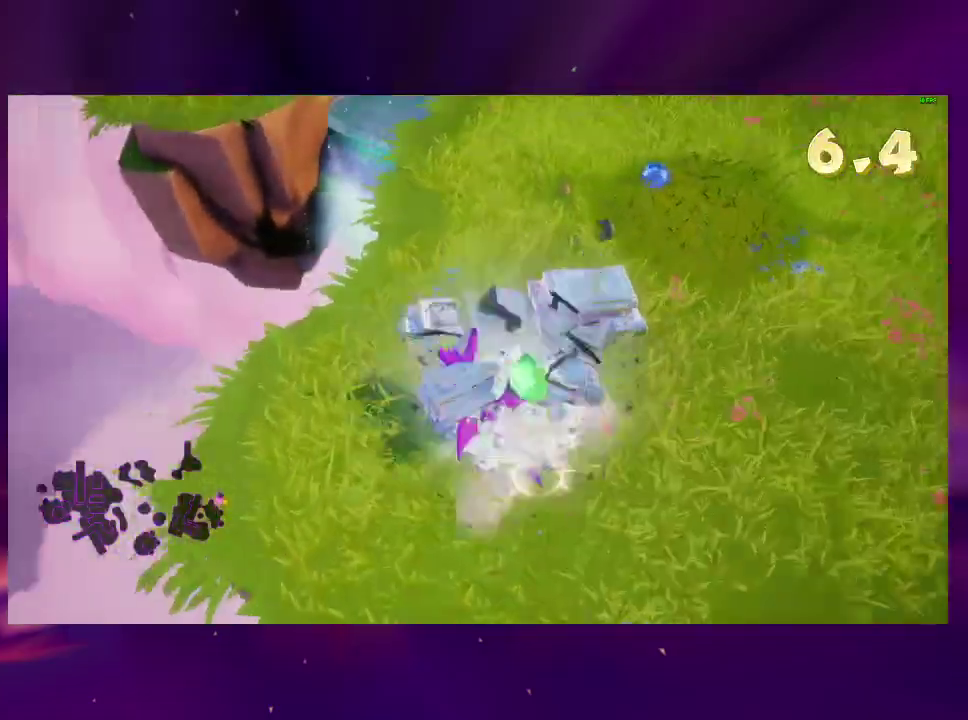
{"buttons": ["CROSS", "DPAD_RIGHT"], "right_stick": "center", "events": [[67, "DPAD_RIGHT", "down"], [467, "CROSS", "down"]]}
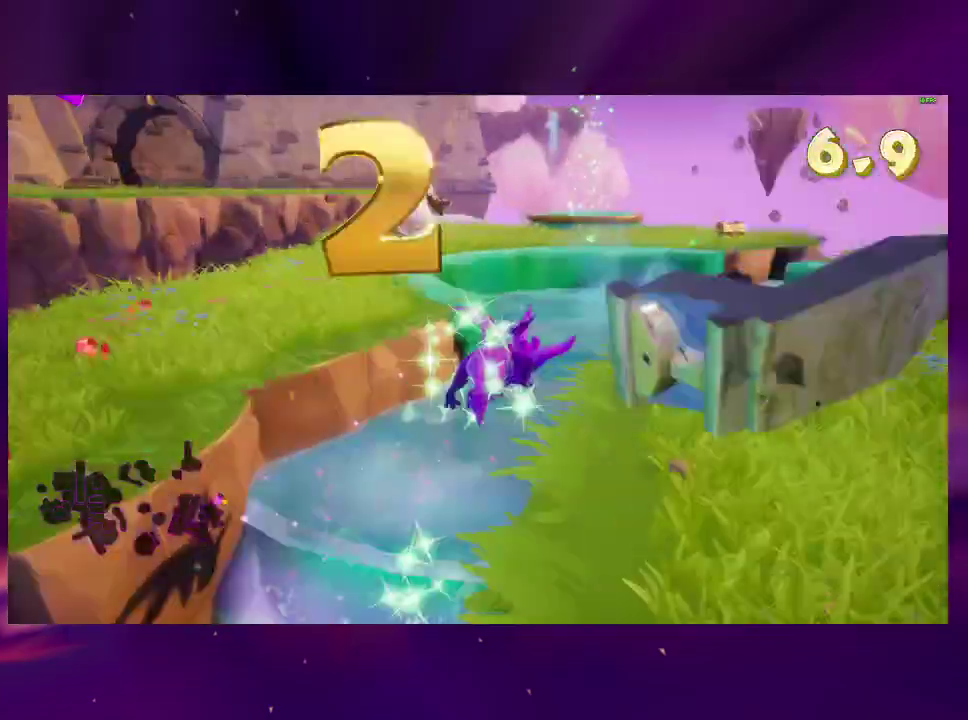
{"buttons": ["TRIANGLE", "DPAD_RIGHT"], "right_stick": "center", "events": [[167, "CROSS", "up"], [233, "CROSS", "down"], [367, "CROSS", "up"], [433, "TRIANGLE", "down"]]}
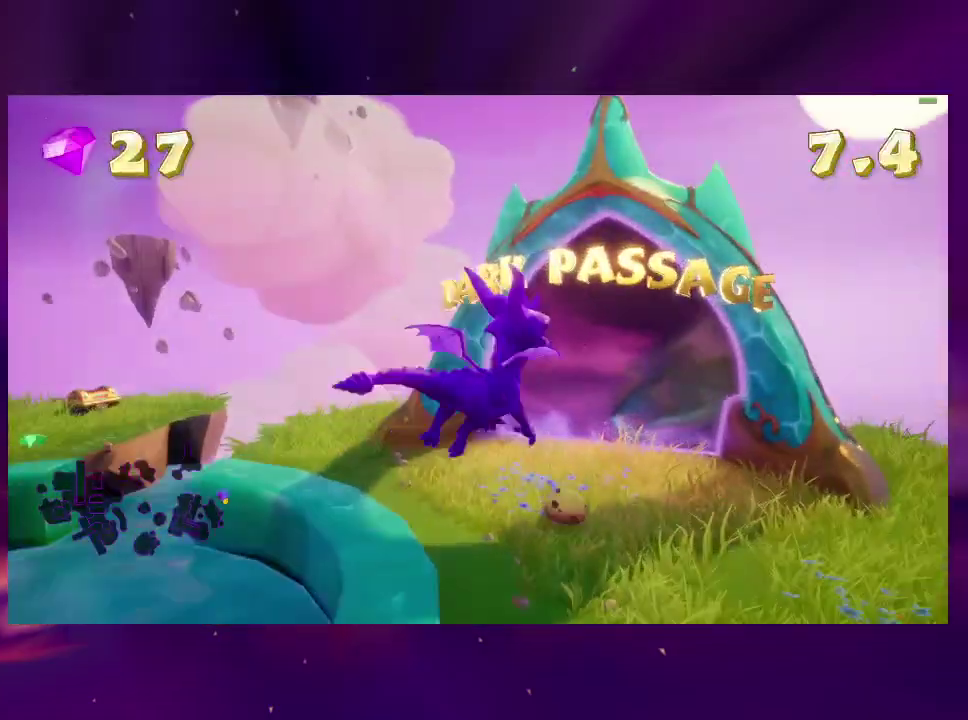
{"buttons": ["DPAD_DOWN"], "right_stick": "down", "events": [[100, "TRIANGLE", "up"], [267, "right_stick", "down-right"], [300, "DPAD_DOWN", "down"], [400, "right_stick", "down"], [433, "DPAD_RIGHT", "up"]]}
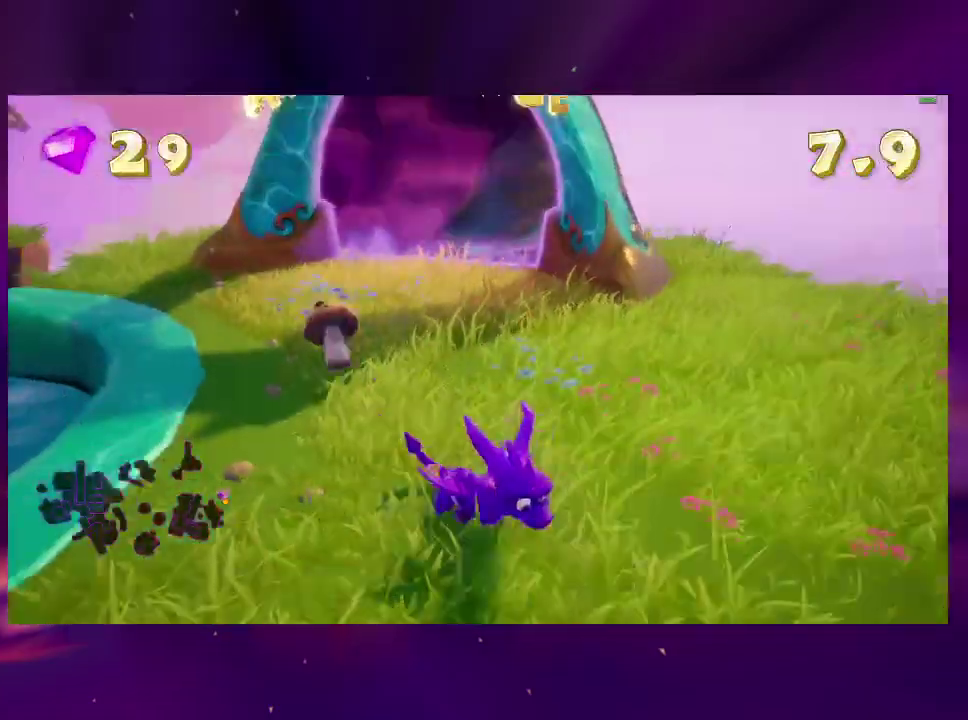
{"buttons": ["DPAD_DOWN"], "right_stick": "left", "events": [[33, "right_stick", "down-left"], [100, "right_stick", "center"], [467, "right_stick", "left"]]}
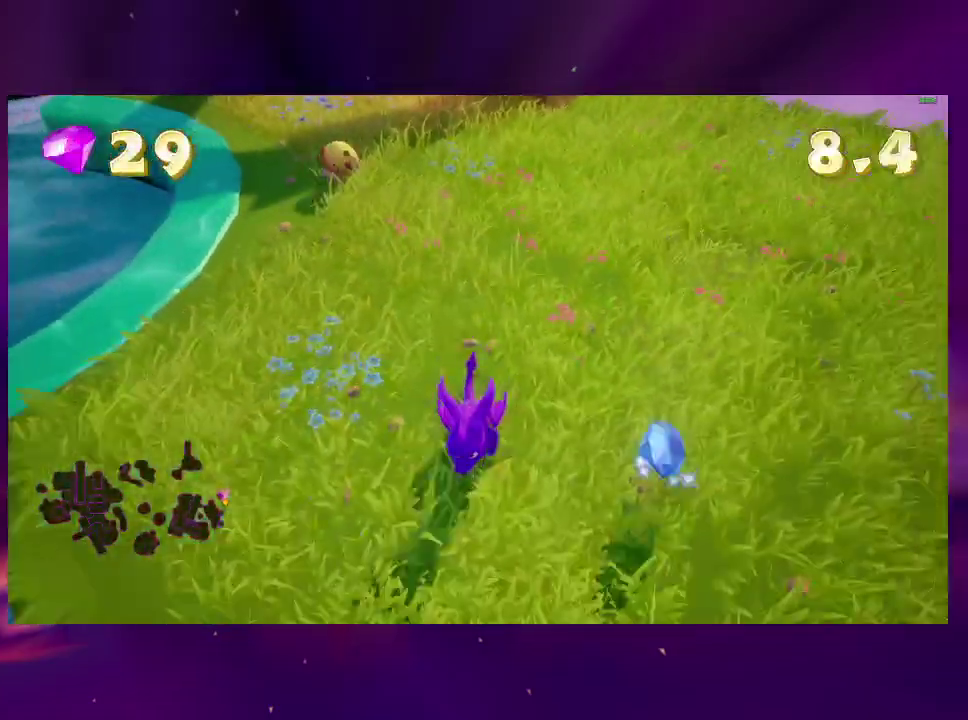
{"buttons": ["DPAD_DOWN", "DPAD_RIGHT"], "right_stick": "center", "events": [[100, "right_stick", "down-left"], [133, "DPAD_RIGHT", "down"], [167, "DPAD_DOWN", "up"], [367, "DPAD_DOWN", "down"], [400, "DPAD_RIGHT", "up"], [400, "right_stick", "center"], [500, "DPAD_RIGHT", "down"]]}
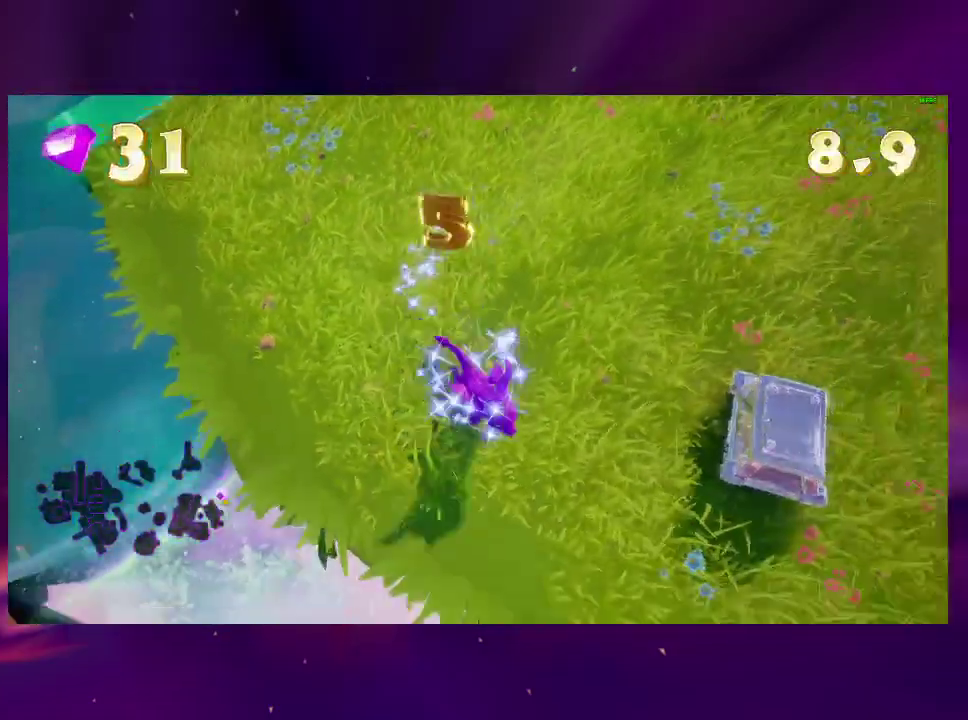
{"buttons": [], "right_stick": "center", "events": [[167, "DPAD_DOWN", "up"], [233, "DPAD_DOWN", "down"], [300, "DPAD_DOWN", "up"], [333, "DPAD_RIGHT", "up"]]}
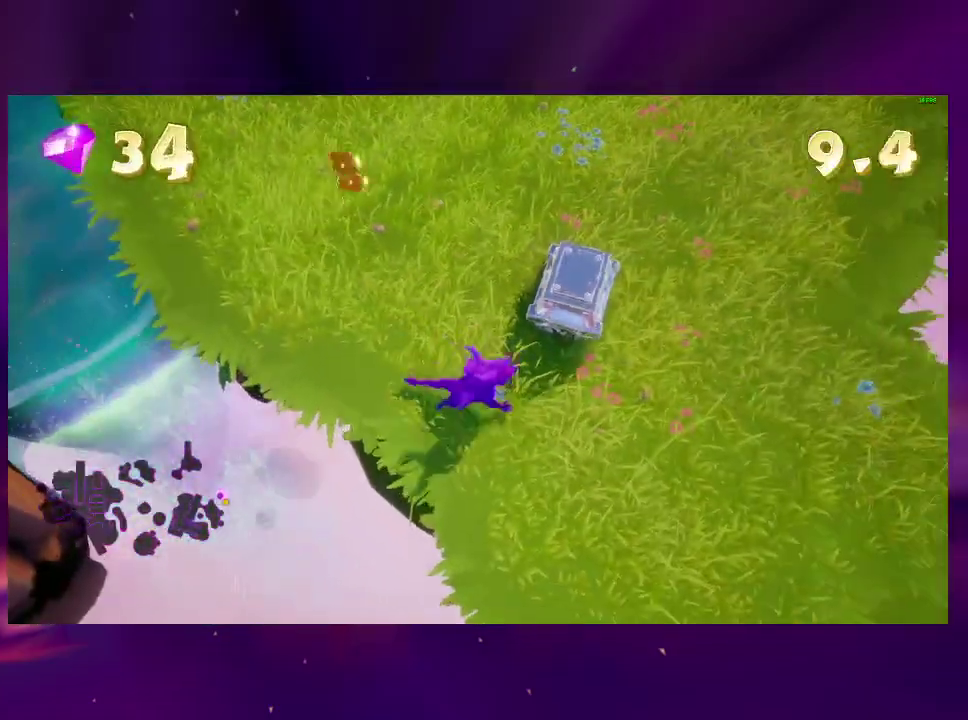
{"buttons": ["DPAD_UP", "DPAD_LEFT"], "right_stick": "center", "events": [[67, "DPAD_UP", "down"], [200, "DPAD_RIGHT", "down"], [200, "DPAD_UP", "up"], [300, "DPAD_RIGHT", "up"], [367, "DPAD_LEFT", "down"], [367, "DPAD_UP", "down"]]}
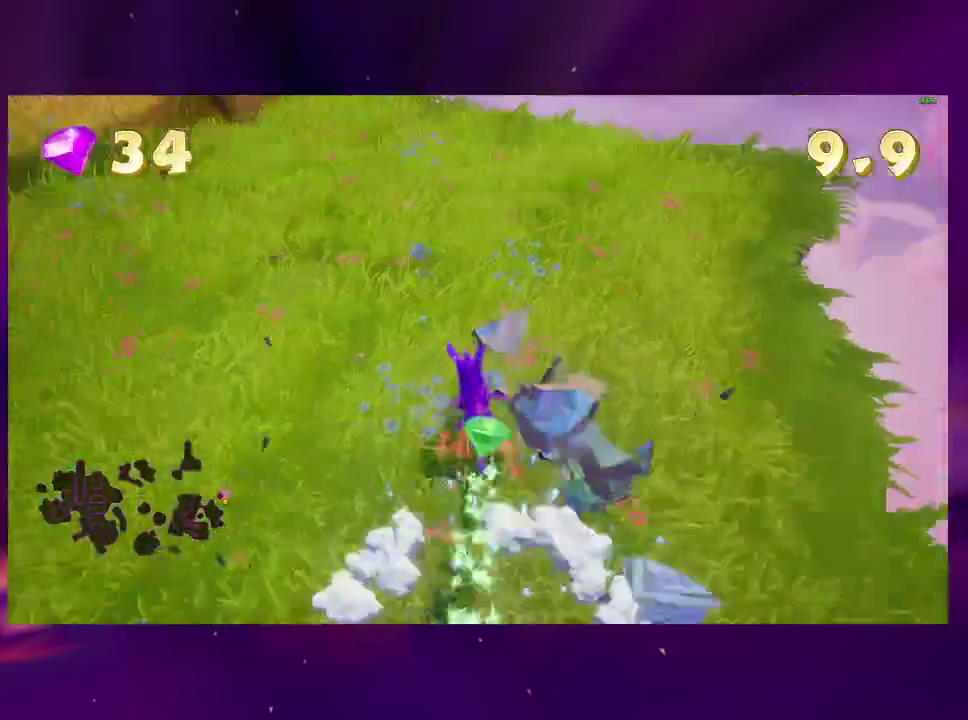
{"buttons": ["DPAD_RIGHT"], "right_stick": "center", "events": [[100, "DPAD_UP", "up"], [200, "DPAD_DOWN", "down"], [267, "DPAD_DOWN", "up"], [367, "DPAD_LEFT", "up"], [500, "DPAD_RIGHT", "down"]]}
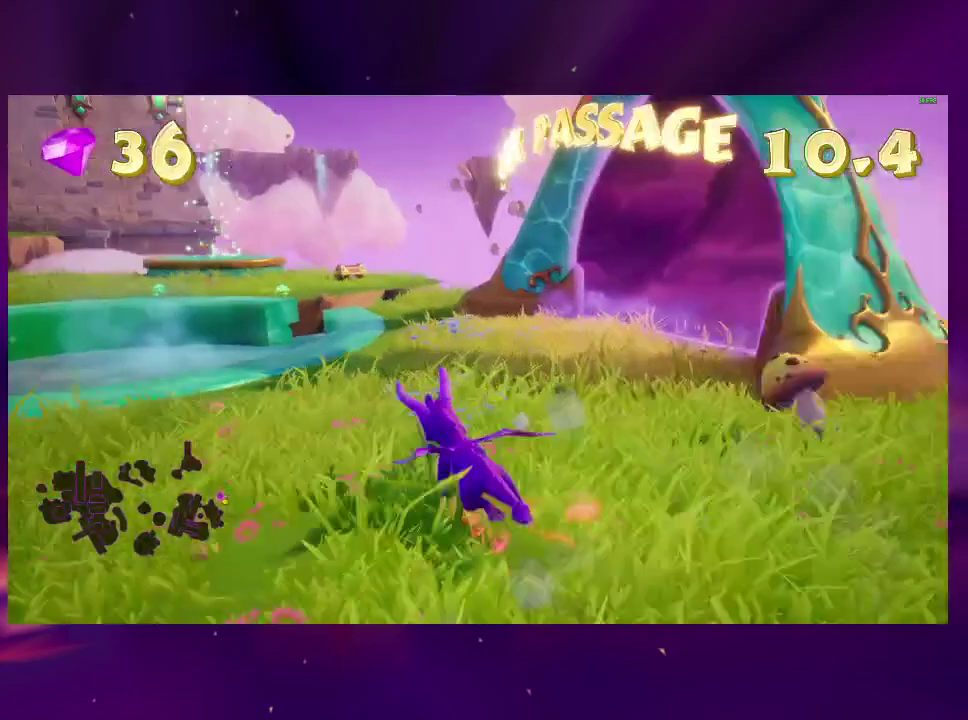
{"buttons": ["DPAD_RIGHT"], "right_stick": "center", "events": []}